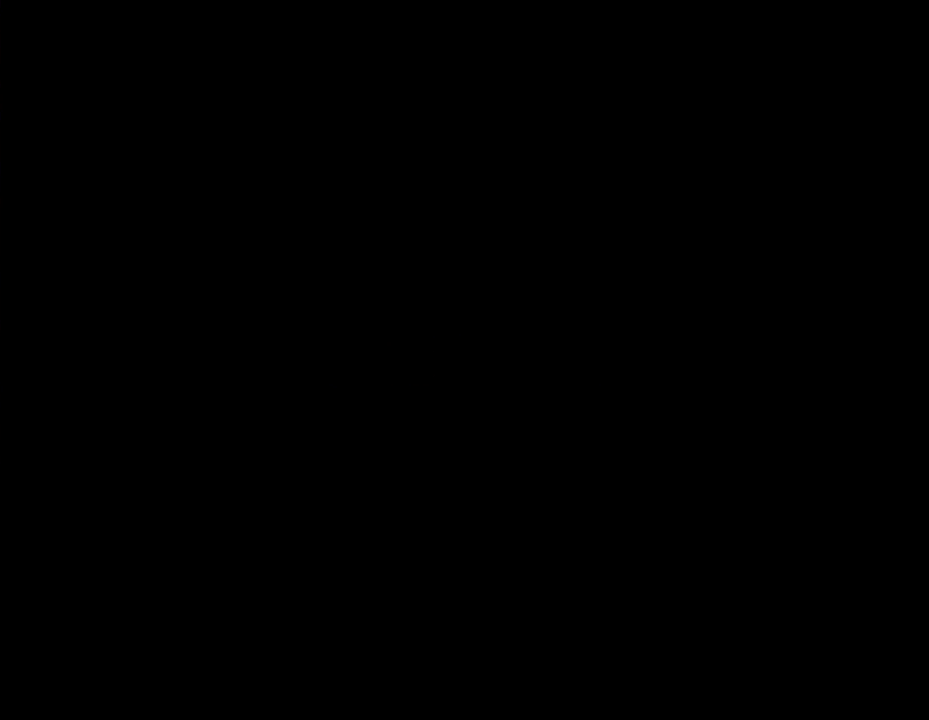
Gameplay with a controller (Nintendo layout); each line is a JSON object with the inputs held at the frame after it. "events" lists button and stick changes between this image and that frame as [ms after this image, input, new state], when the widget could be followed in between. Not read: L3 R3.
{"buttons": ["Y"], "events": [[450, "Y", "down"]]}
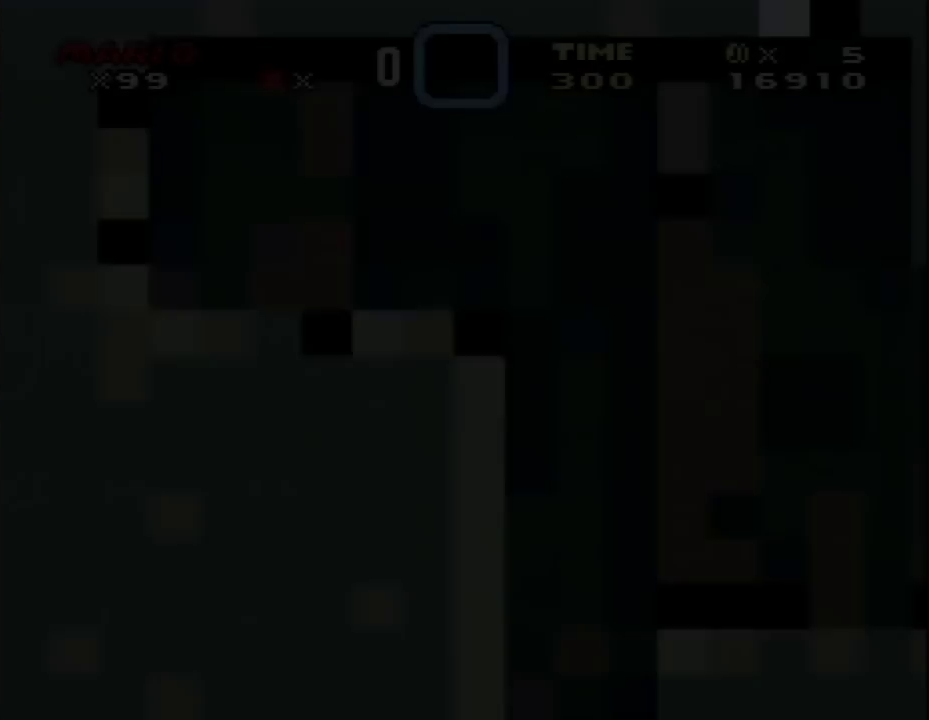
{"buttons": ["Y"], "events": []}
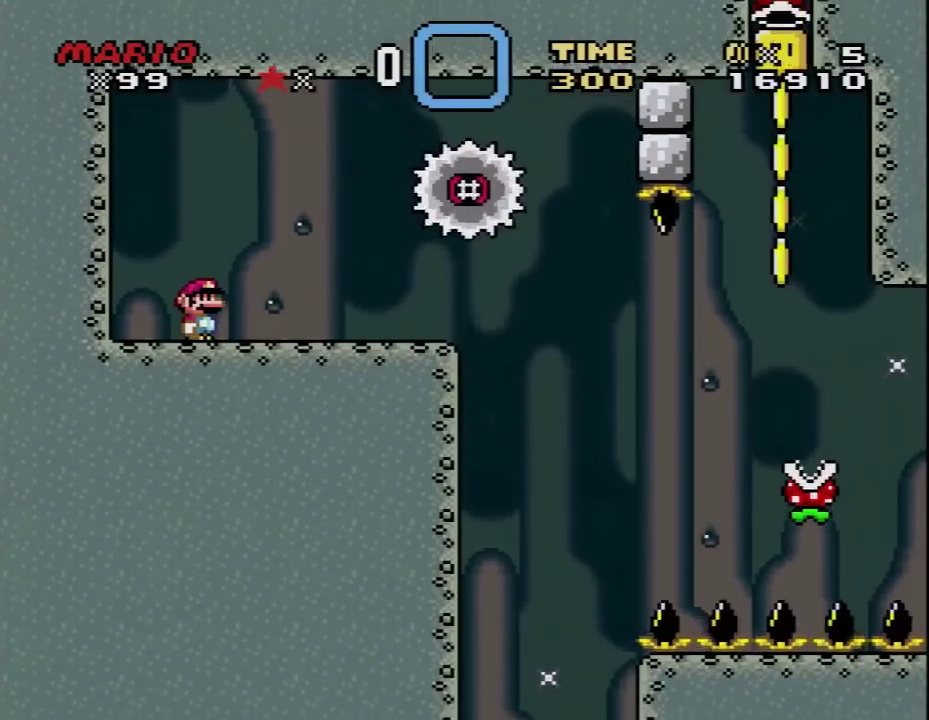
{"buttons": ["X", "DPAD_RIGHT"], "events": [[100, "Y", "up"], [167, "DPAD_RIGHT", "down"], [167, "X", "down"], [217, "A", "down"], [350, "A", "up"]]}
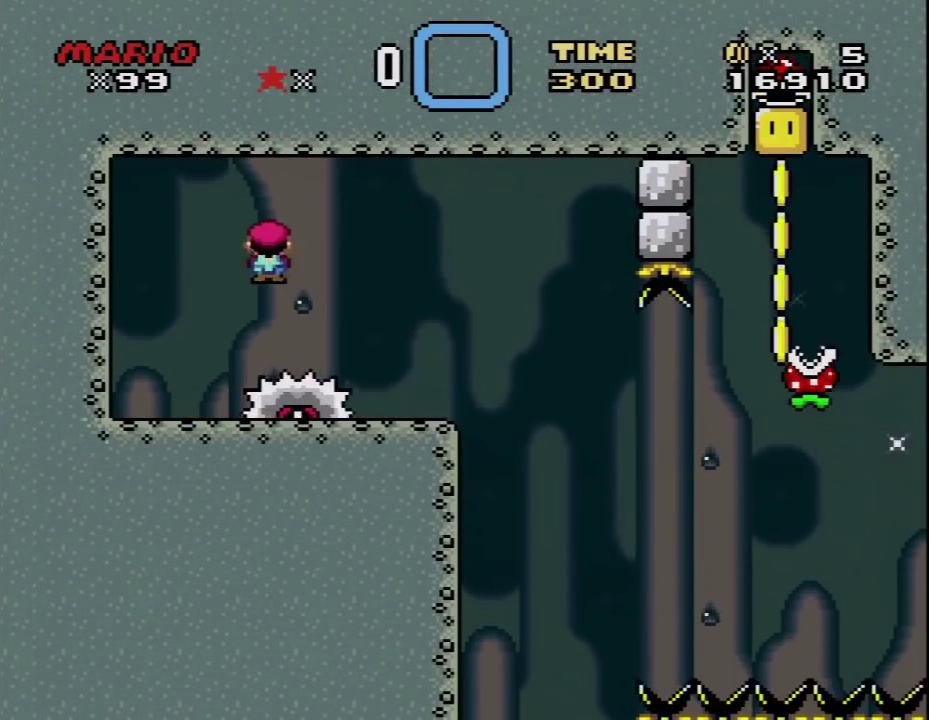
{"buttons": ["X", "DPAD_RIGHT"], "events": [[217, "DPAD_RIGHT", "up"], [250, "DPAD_LEFT", "down"], [450, "DPAD_LEFT", "up"], [467, "DPAD_RIGHT", "down"]]}
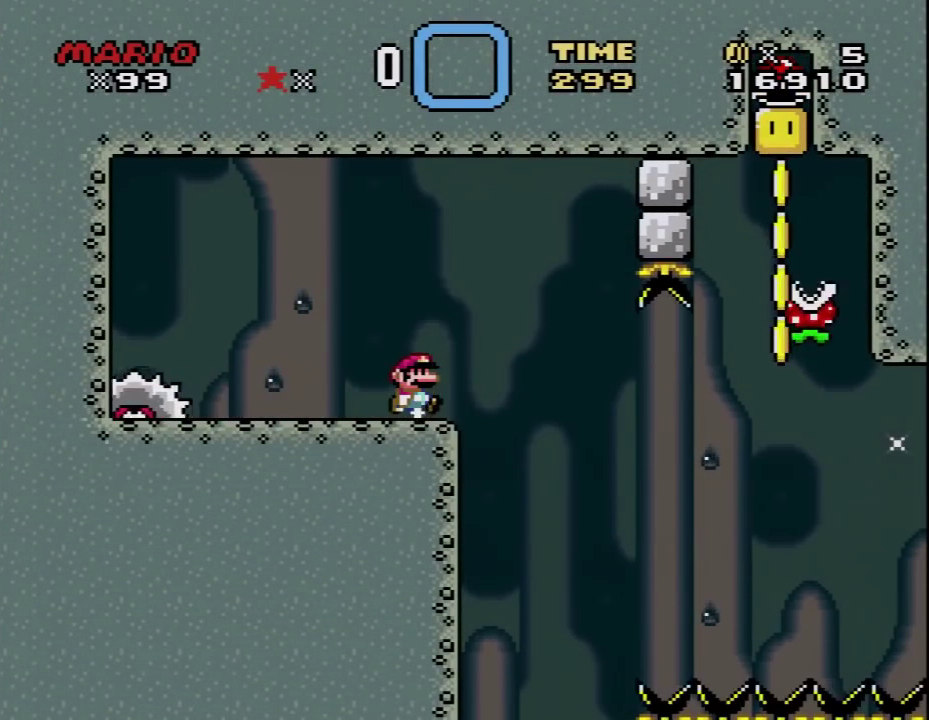
{"buttons": ["X", "DPAD_DOWN"], "events": [[67, "DPAD_RIGHT", "up"], [250, "DPAD_RIGHT", "down"], [317, "DPAD_RIGHT", "up"], [450, "DPAD_DOWN", "down"]]}
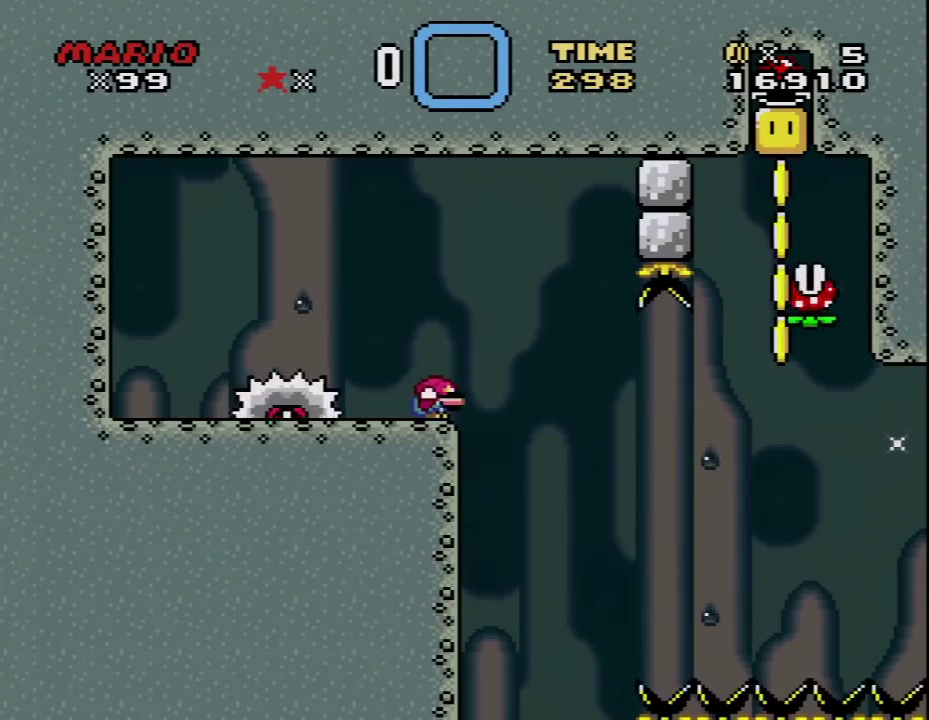
{"buttons": ["A", "X", "DPAD_RIGHT"], "events": [[67, "DPAD_DOWN", "up"], [133, "A", "down"], [500, "DPAD_RIGHT", "down"]]}
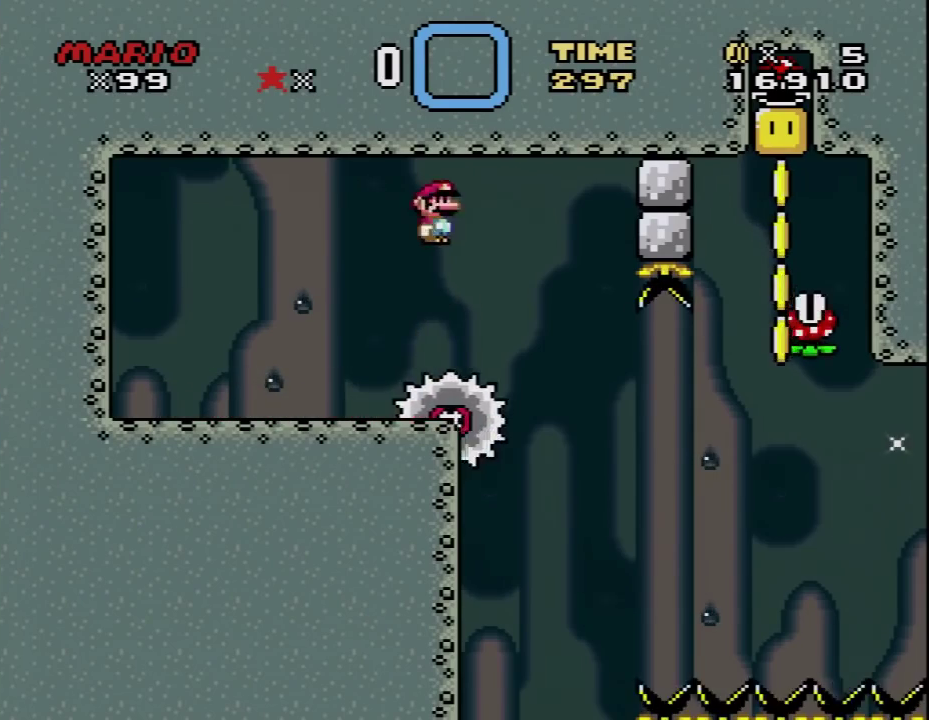
{"buttons": ["A", "X", "DPAD_RIGHT"], "events": [[217, "A", "up"], [217, "DPAD_RIGHT", "up"], [317, "DPAD_RIGHT", "down"], [450, "A", "down"]]}
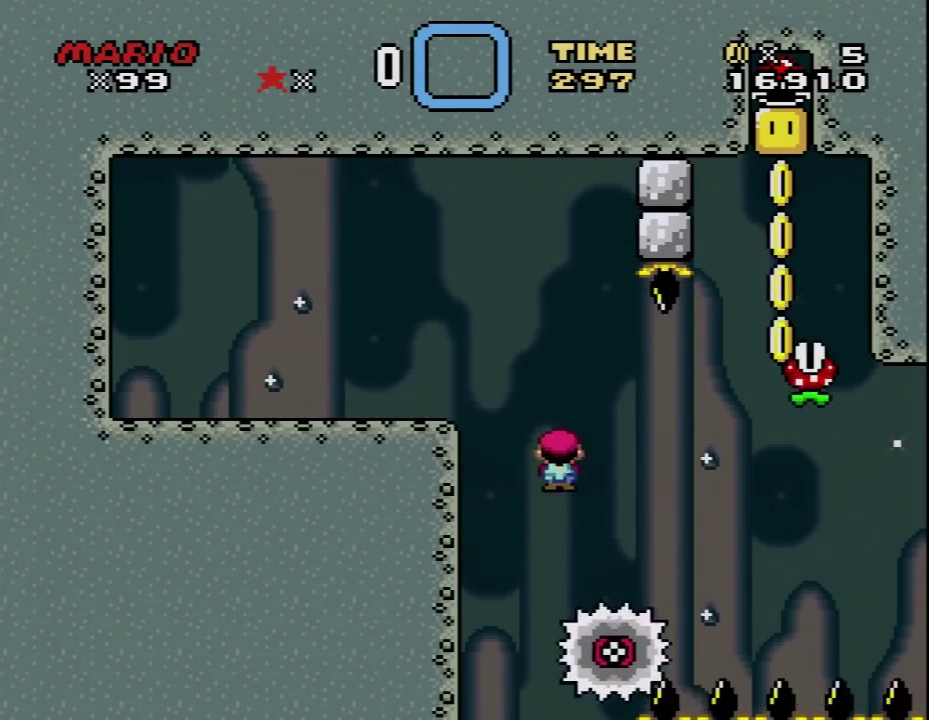
{"buttons": ["A", "X", "DPAD_RIGHT"], "events": [[217, "DPAD_RIGHT", "up"], [250, "DPAD_LEFT", "down"], [383, "DPAD_LEFT", "up"], [433, "DPAD_RIGHT", "down"]]}
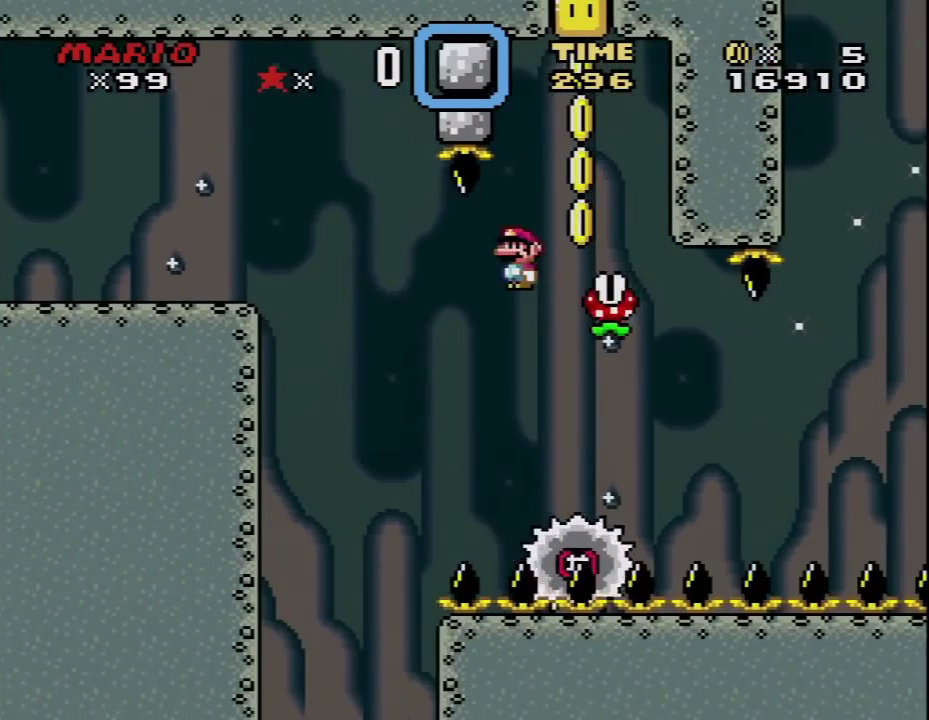
{"buttons": ["A", "X"], "events": [[100, "A", "up"], [217, "DPAD_RIGHT", "up"], [250, "A", "down"], [283, "DPAD_LEFT", "down"], [417, "DPAD_LEFT", "up"]]}
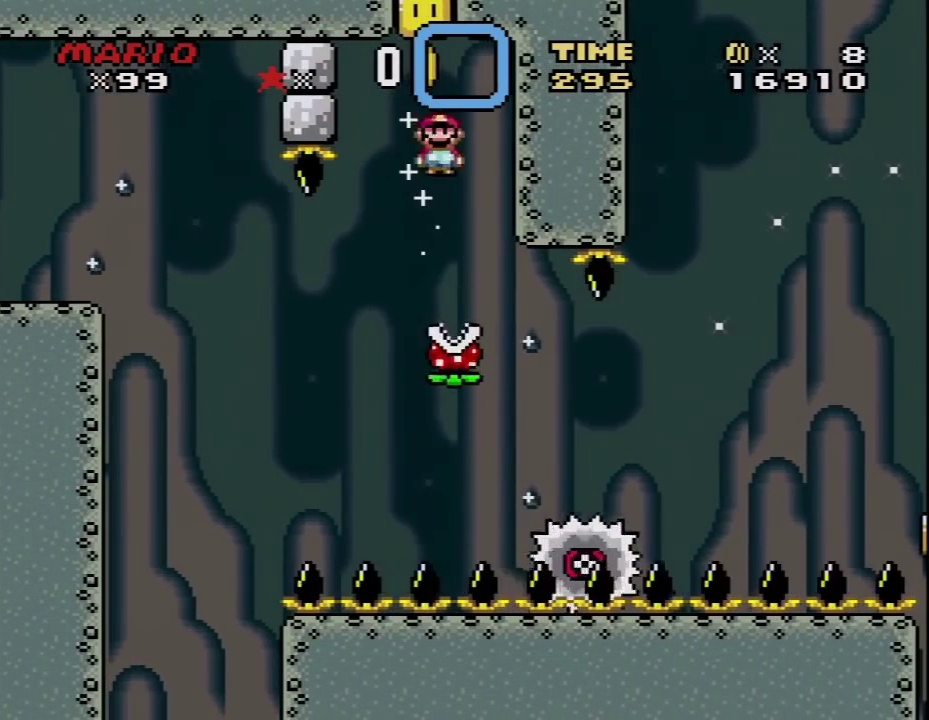
{"buttons": ["A"], "events": [[33, "DPAD_LEFT", "down"], [67, "DPAD_UP", "down"], [167, "DPAD_LEFT", "up"], [200, "DPAD_UP", "up"], [217, "DPAD_RIGHT", "down"], [350, "DPAD_RIGHT", "up"], [383, "X", "up"]]}
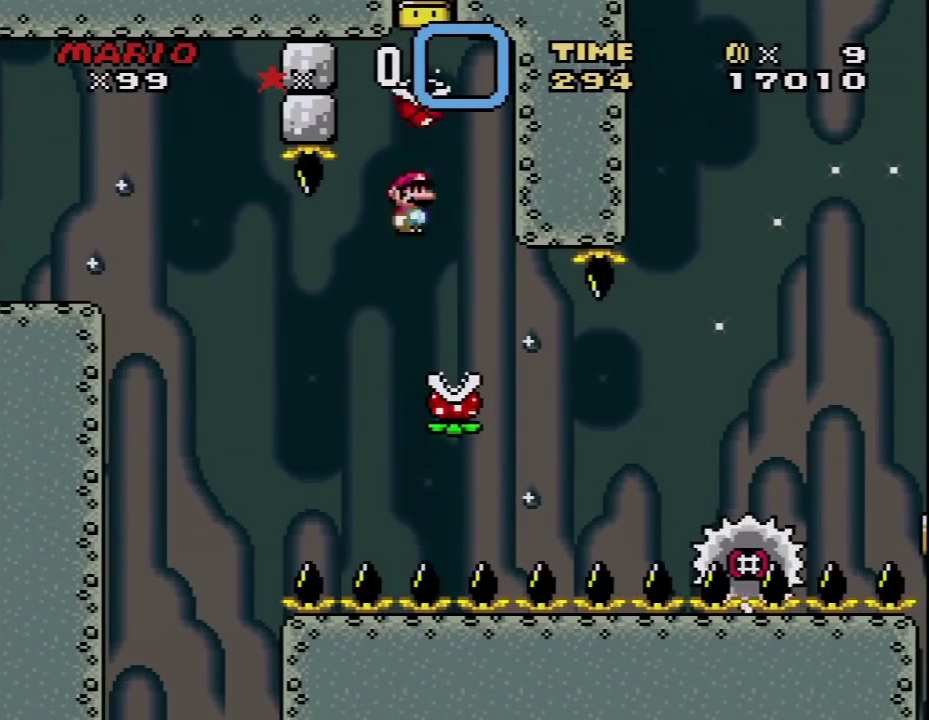
{"buttons": ["A"], "events": [[33, "DPAD_LEFT", "down"], [100, "DPAD_UP", "down"], [250, "DPAD_LEFT", "up"], [283, "DPAD_RIGHT", "down"], [283, "DPAD_UP", "up"], [417, "DPAD_RIGHT", "up"]]}
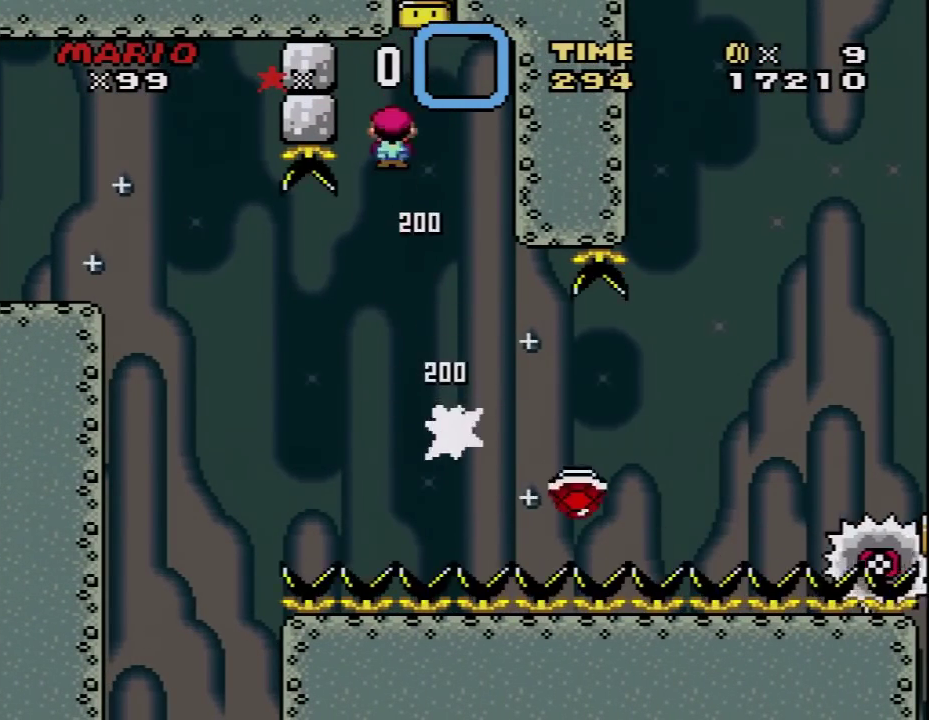
{"buttons": ["DPAD_RIGHT"], "events": [[167, "DPAD_RIGHT", "down"], [283, "A", "up"], [317, "DPAD_RIGHT", "up"], [417, "DPAD_RIGHT", "down"]]}
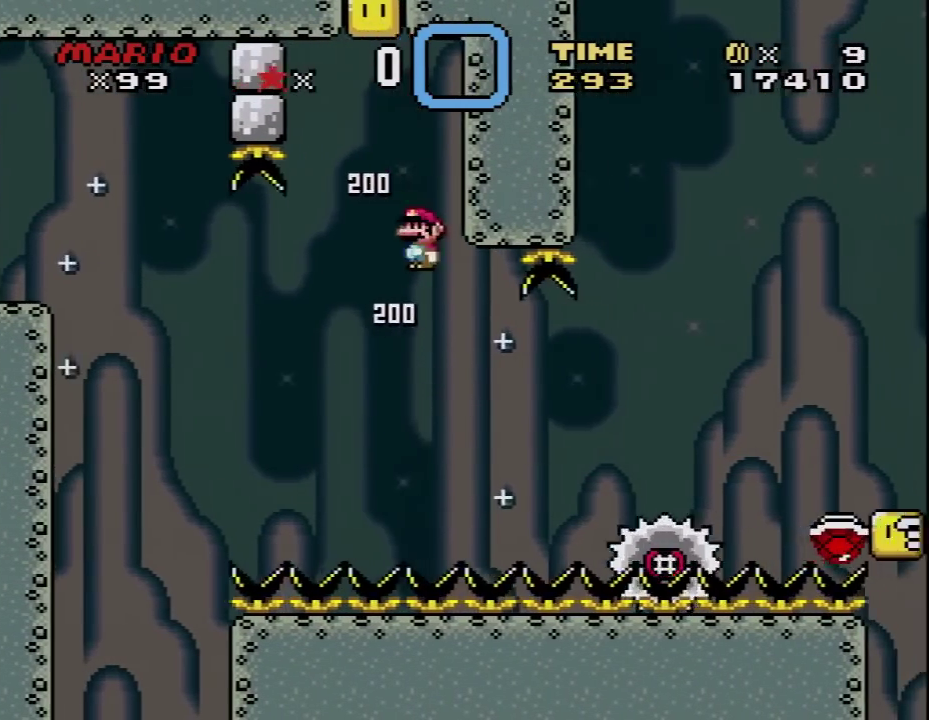
{"buttons": ["A", "X", "DPAD_RIGHT"], "events": [[67, "A", "down"], [67, "X", "down"]]}
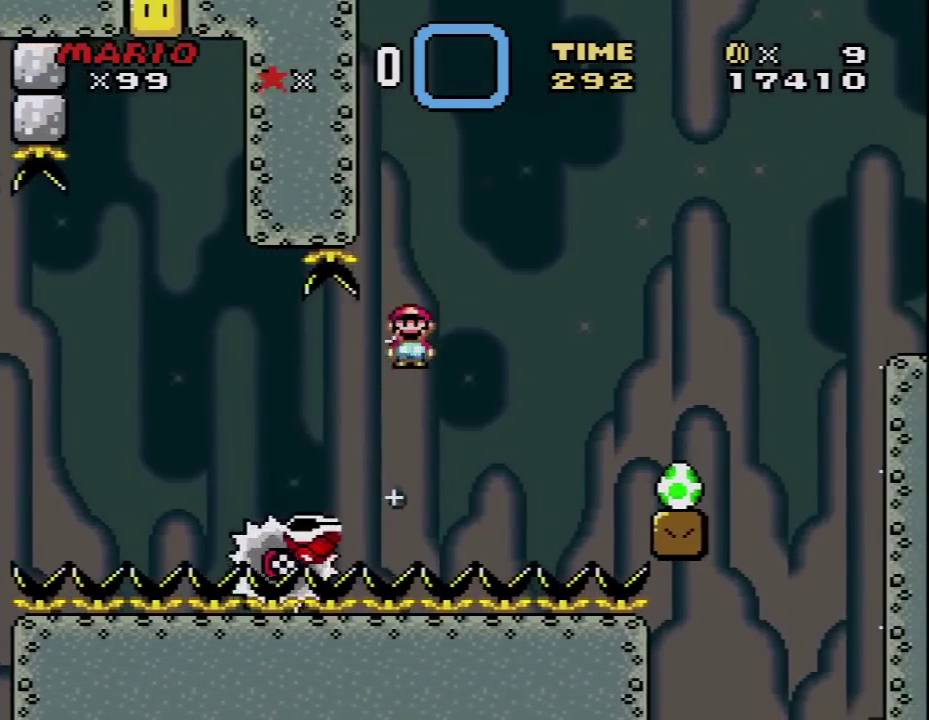
{"buttons": ["DPAD_LEFT"], "events": [[250, "A", "up"], [283, "X", "up"], [317, "DPAD_RIGHT", "up"], [417, "DPAD_LEFT", "down"]]}
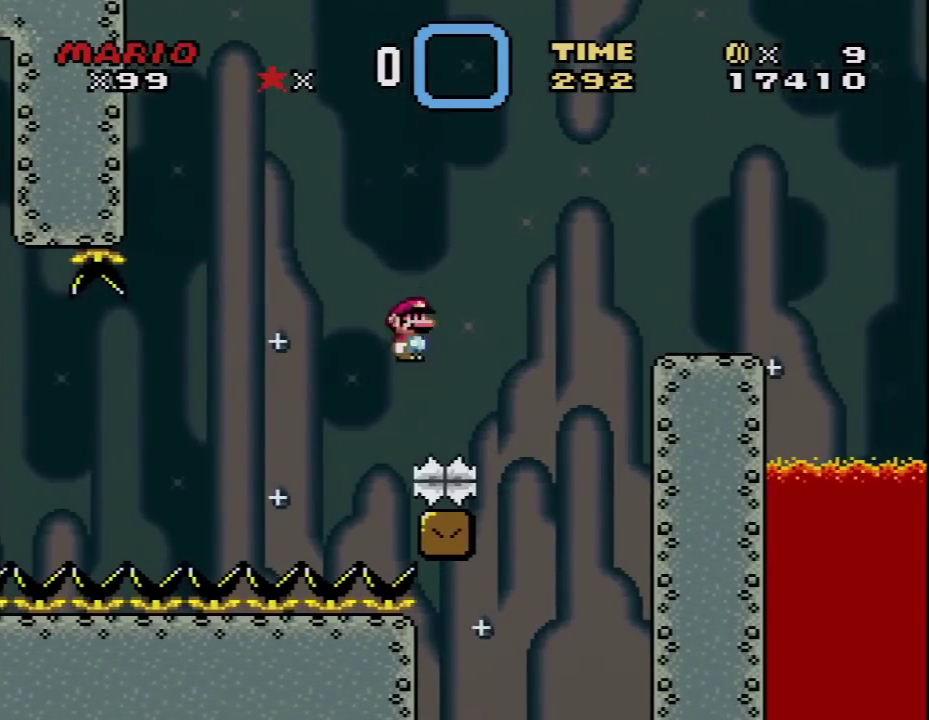
{"buttons": [], "events": [[67, "DPAD_LEFT", "up"], [167, "A", "down"], [250, "A", "up"], [350, "A", "down"], [417, "A", "up"]]}
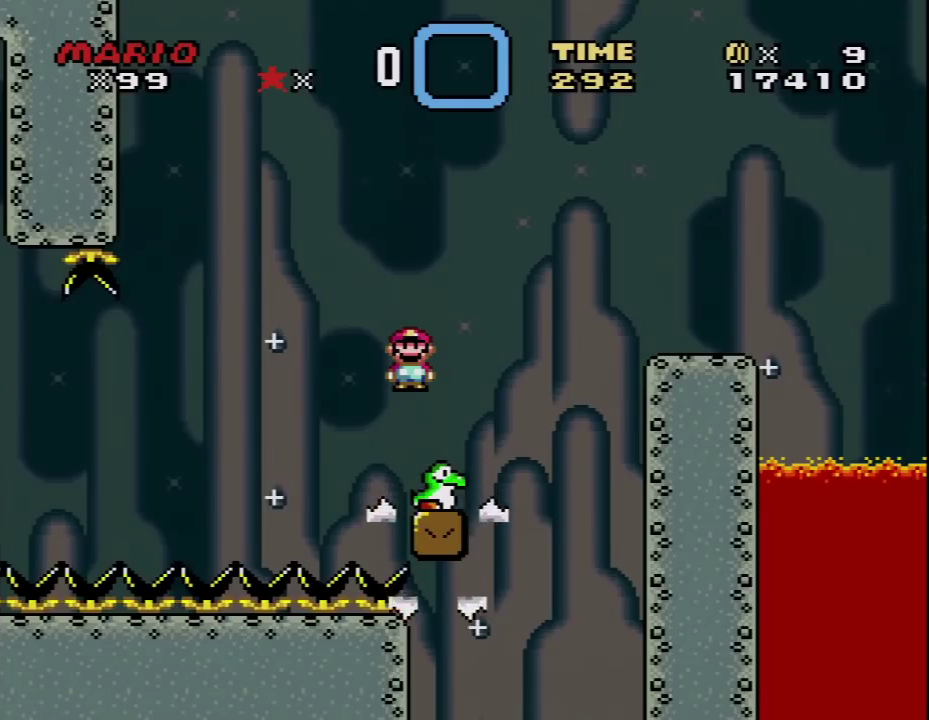
{"buttons": [], "events": [[33, "A", "down"], [100, "A", "up"], [183, "A", "down"], [283, "A", "up"], [383, "A", "down"], [467, "A", "up"]]}
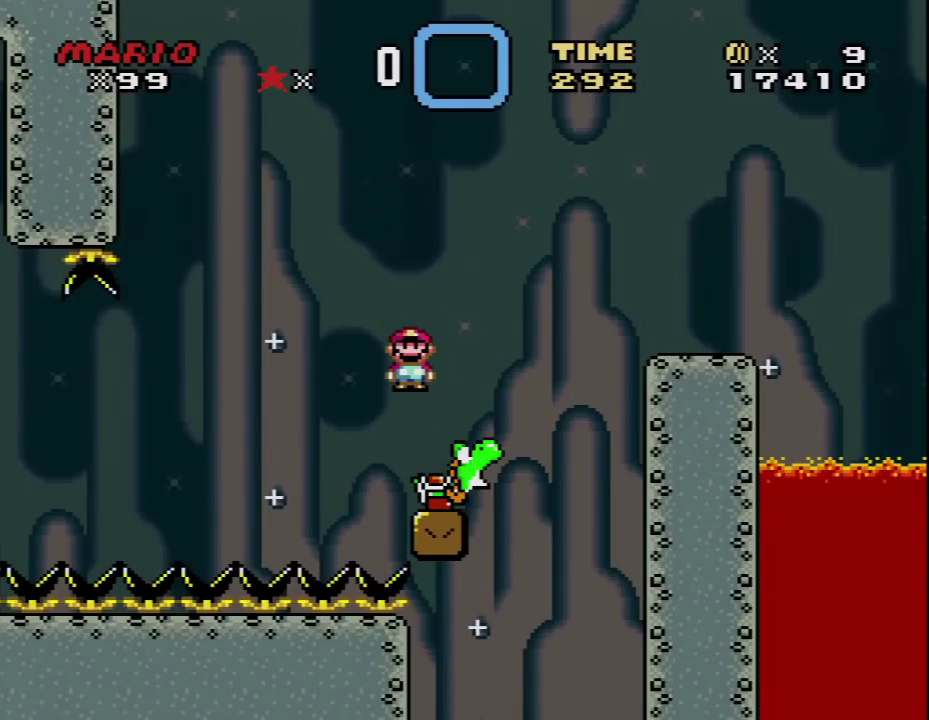
{"buttons": [], "events": [[67, "A", "down"], [167, "A", "up"], [217, "A", "down"], [350, "A", "up"], [417, "A", "down"], [500, "A", "up"]]}
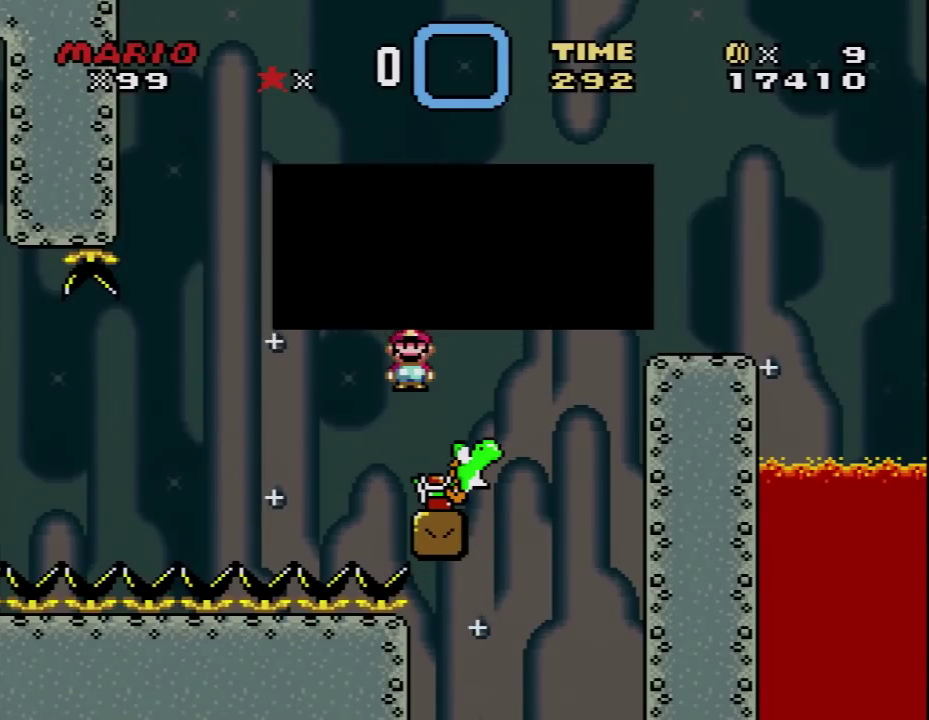
{"buttons": ["B", "Y", "DPAD_RIGHT"], "events": [[100, "A", "down"], [183, "A", "up"], [250, "Y", "down"], [317, "DPAD_RIGHT", "down"], [483, "B", "down"]]}
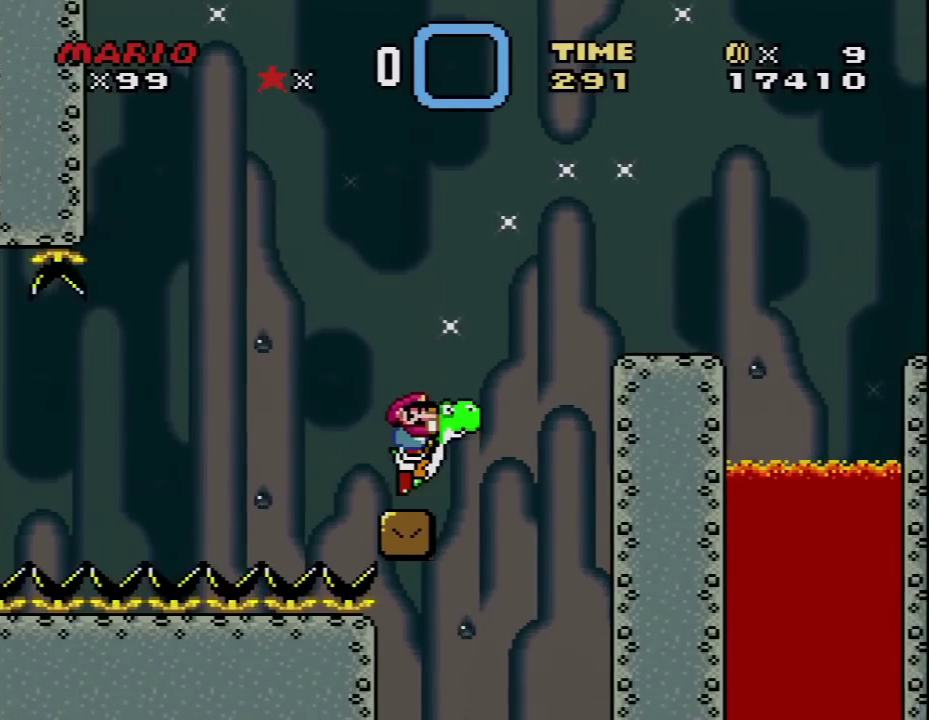
{"buttons": ["Y", "DPAD_RIGHT"], "events": [[317, "B", "up"]]}
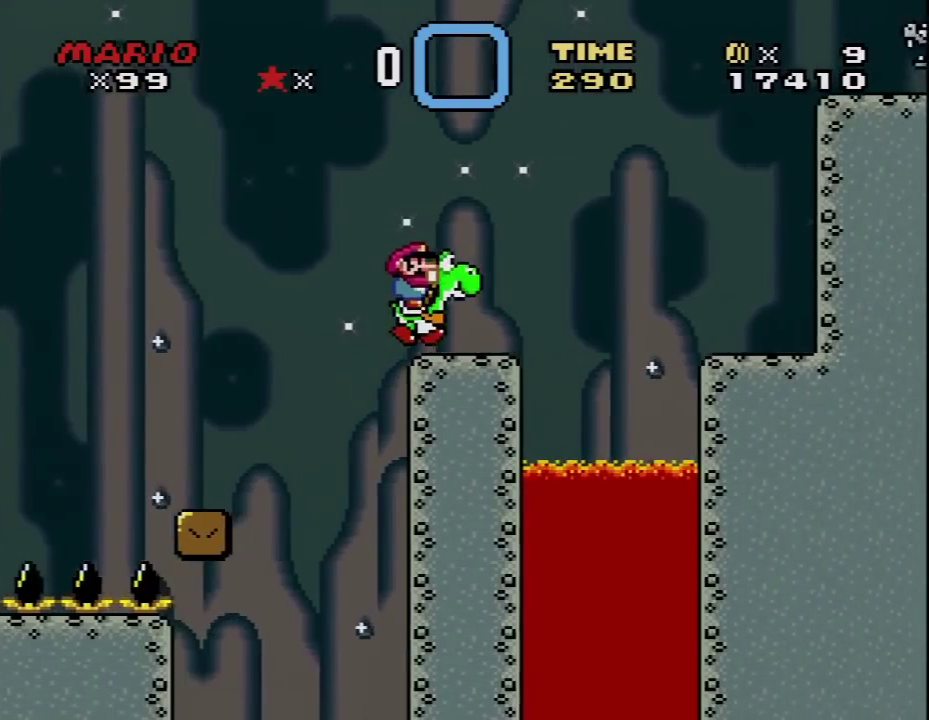
{"buttons": ["Y", "DPAD_RIGHT"], "events": [[67, "B", "down"], [167, "B", "up"]]}
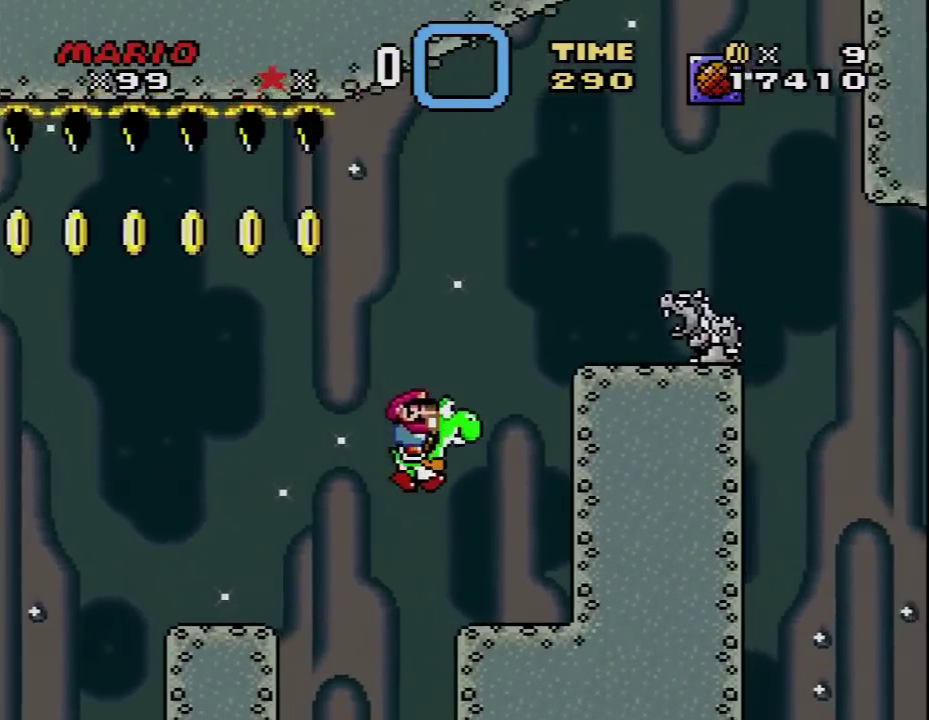
{"buttons": ["Y"], "events": [[33, "DPAD_RIGHT", "up"], [100, "DPAD_LEFT", "down"], [217, "DPAD_LEFT", "up"], [250, "X", "down"], [450, "X", "up"]]}
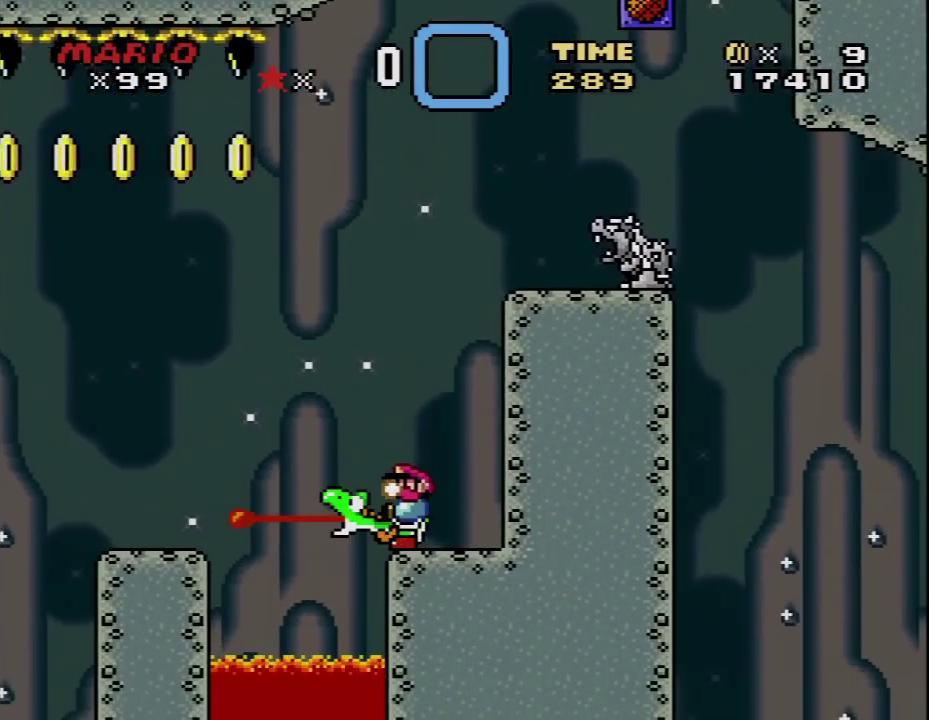
{"buttons": ["X", "Y"], "events": [[417, "X", "down"]]}
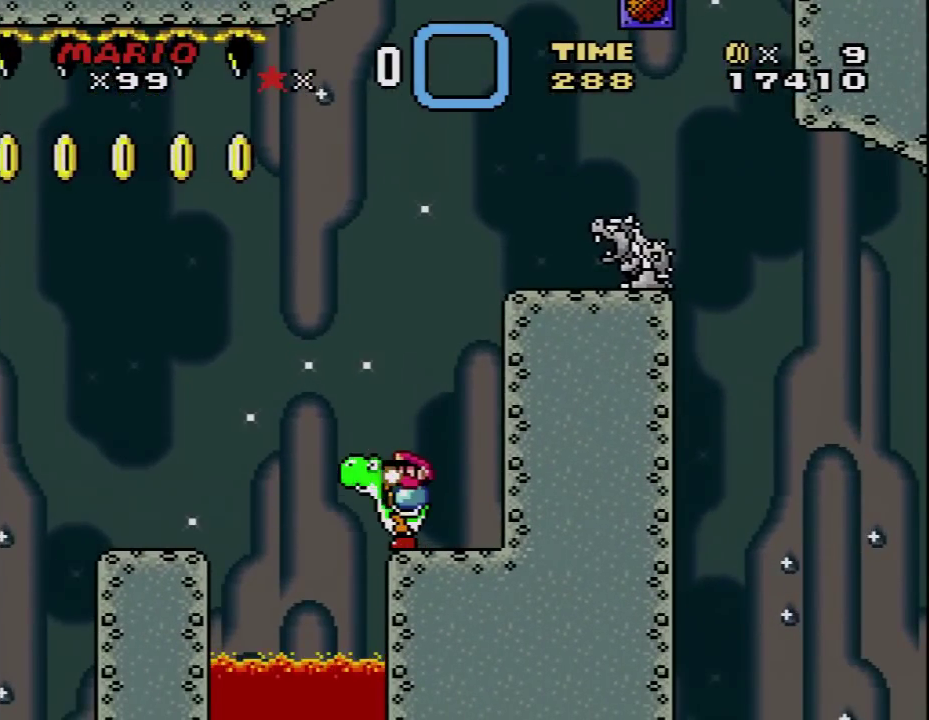
{"buttons": ["Y", "DPAD_RIGHT"], "events": [[67, "X", "up"], [500, "DPAD_RIGHT", "down"]]}
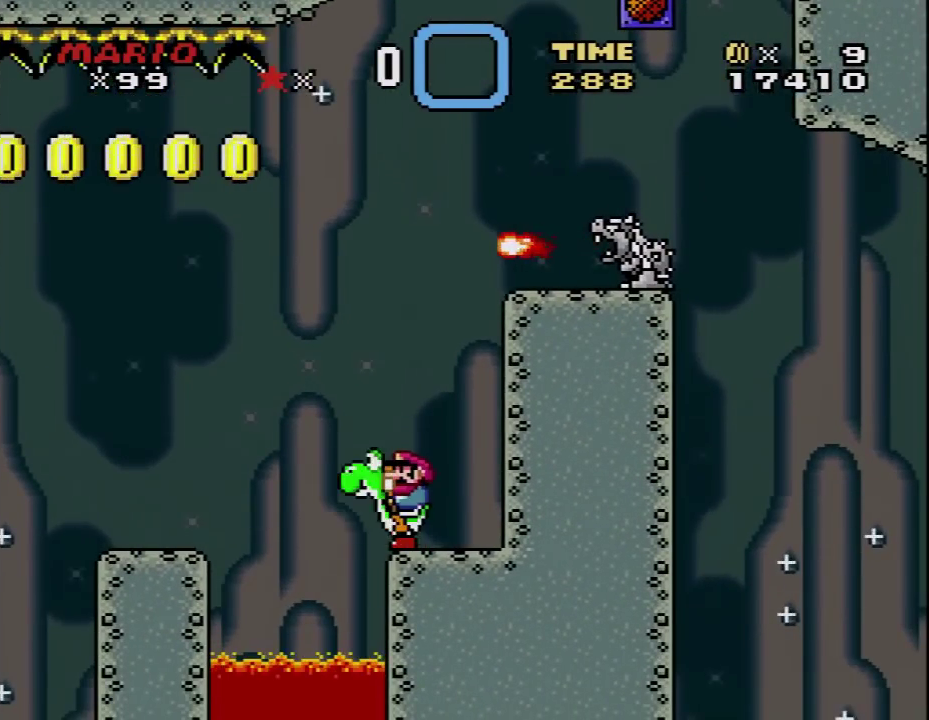
{"buttons": ["B", "Y", "DPAD_UP", "DPAD_RIGHT"], "events": [[317, "B", "down"], [383, "DPAD_UP", "down"]]}
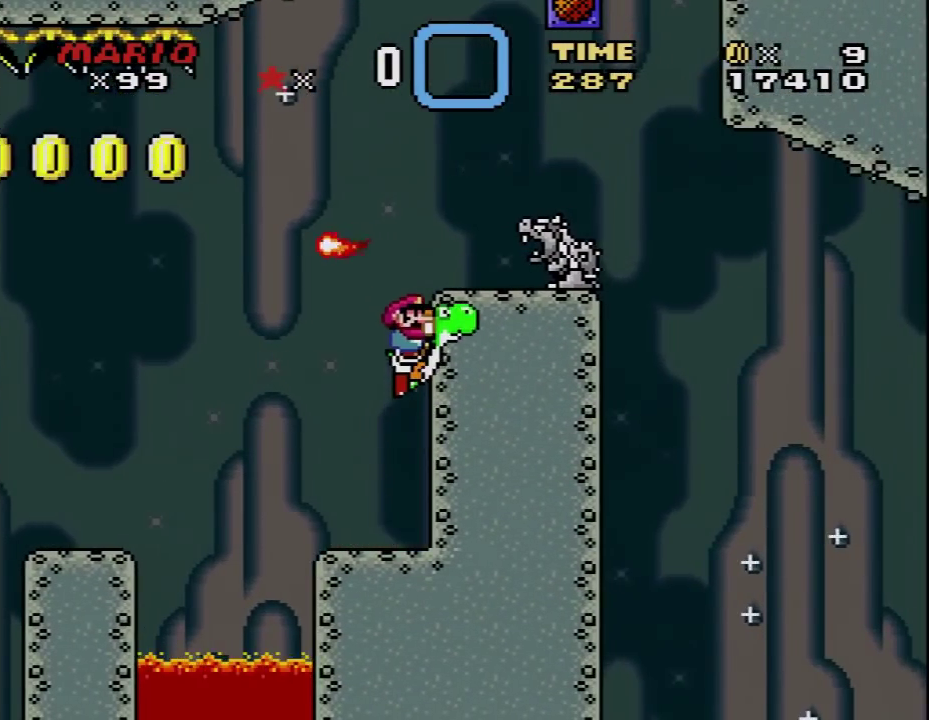
{"buttons": ["Y", "DPAD_RIGHT"], "events": [[250, "B", "up"], [283, "DPAD_UP", "up"]]}
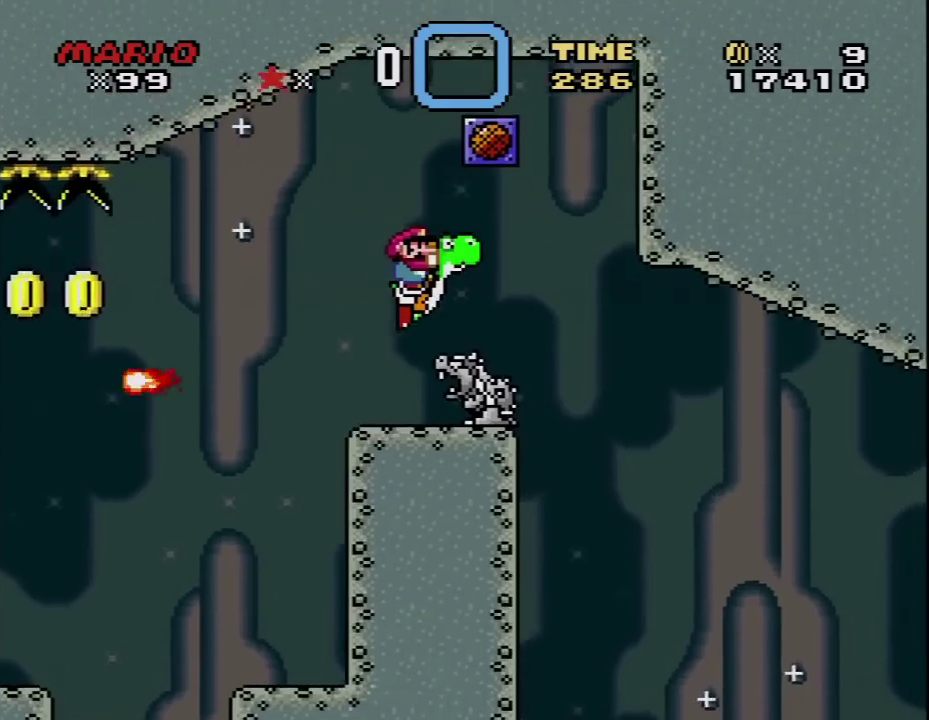
{"buttons": ["Y"], "events": [[67, "DPAD_RIGHT", "up"], [100, "DPAD_LEFT", "down"], [250, "DPAD_LEFT", "up"]]}
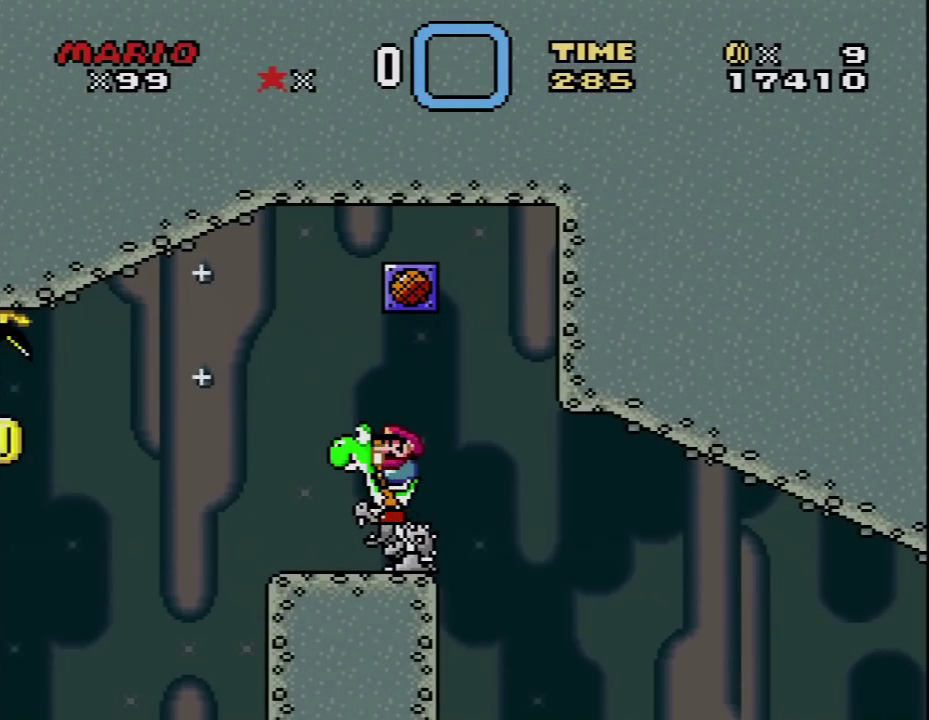
{"buttons": ["Y"], "events": []}
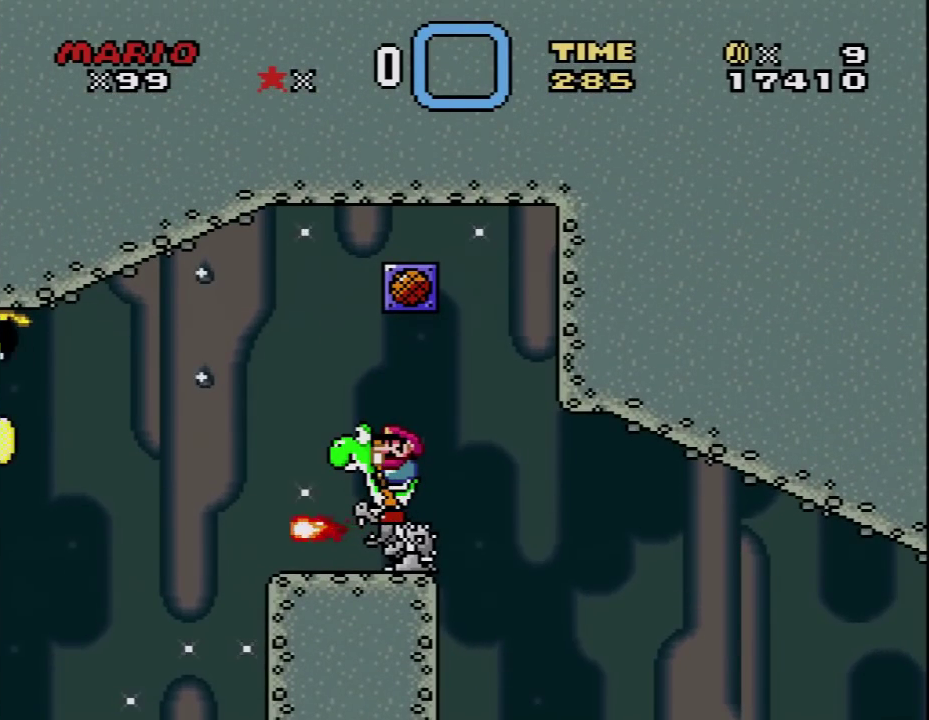
{"buttons": ["X", "Y", "DPAD_RIGHT"], "events": [[100, "DPAD_LEFT", "down"], [433, "DPAD_LEFT", "up"], [433, "DPAD_RIGHT", "down"], [500, "X", "down"]]}
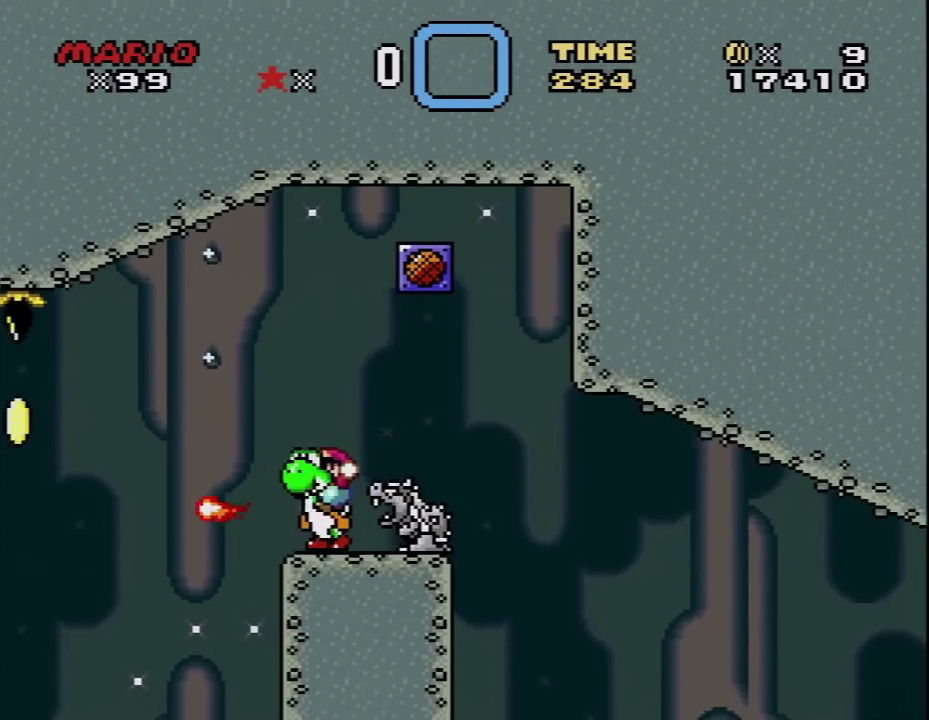
{"buttons": ["Y", "DPAD_LEFT"], "events": [[67, "DPAD_RIGHT", "up"], [100, "DPAD_LEFT", "down"], [133, "X", "up"], [317, "B", "down"], [500, "B", "up"]]}